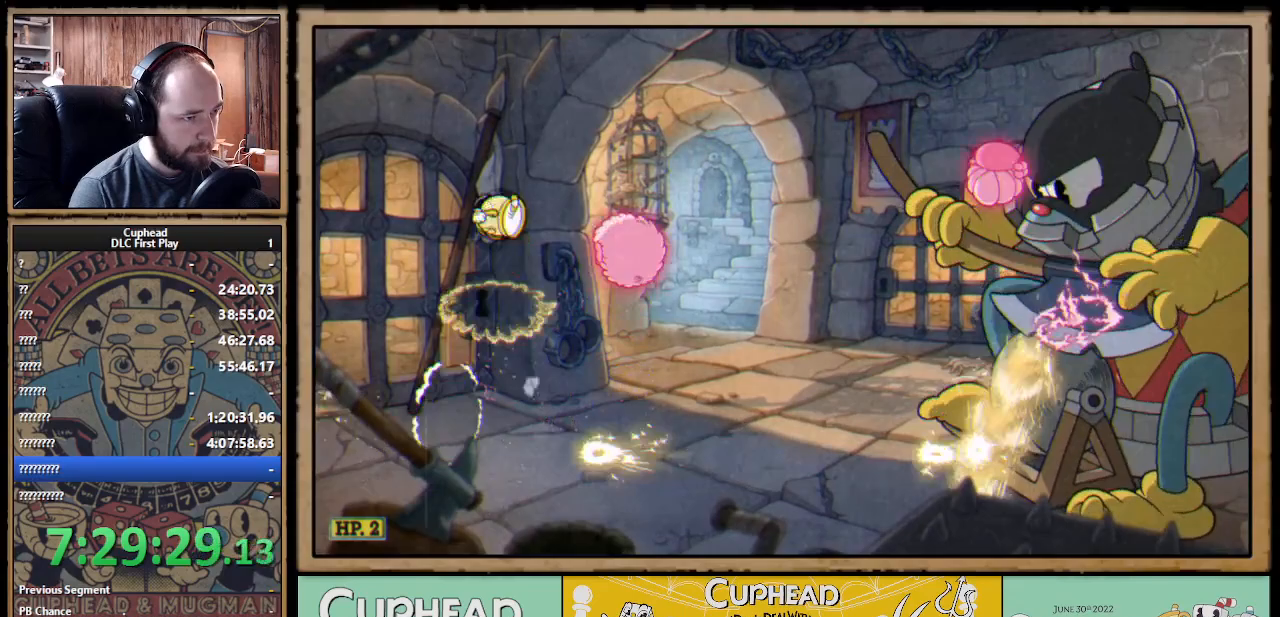
Gameplay with a controller (Xbox layout); each line is a JSON object with the inputs held at the frame after it. "events" lists button and stick changes between this image and that frame as [ms after this image, input, new state], when the widget could be followed in between.
{"buttons": [], "left_stick": "center", "right_stick": "center", "events": [[83, "left_stick", "right"], [217, "A", "up"], [250, "A", "down"], [250, "B", "down"], [333, "A", "up"], [417, "B", "up"], [450, "left_stick", "center"]]}
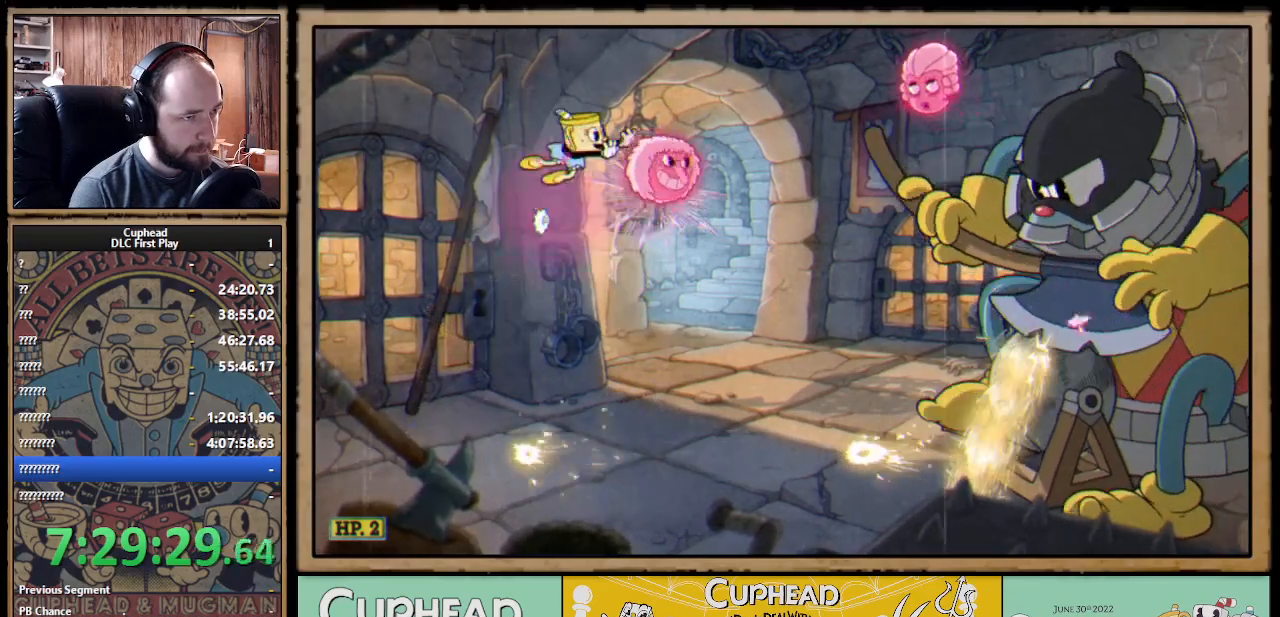
{"buttons": [], "left_stick": "center", "right_stick": "center", "events": [[133, "left_stick", "right"], [267, "B", "down"], [383, "B", "up"], [383, "left_stick", "center"]]}
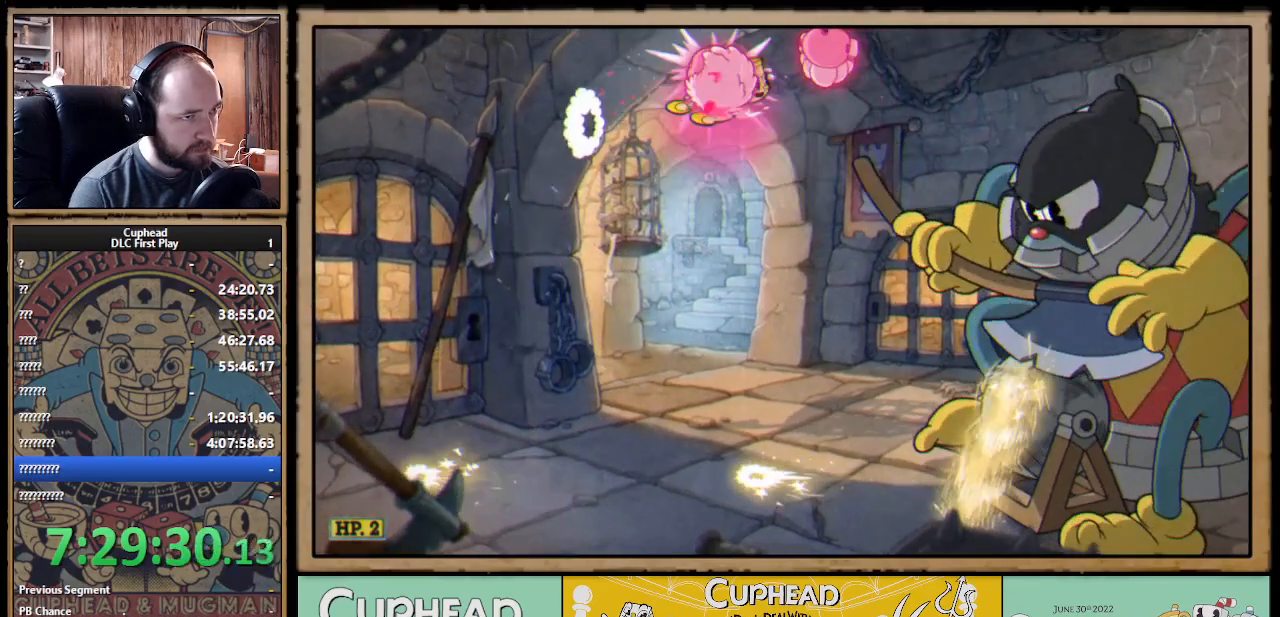
{"buttons": [], "left_stick": "left", "right_stick": "center", "events": [[33, "left_stick", "left"]]}
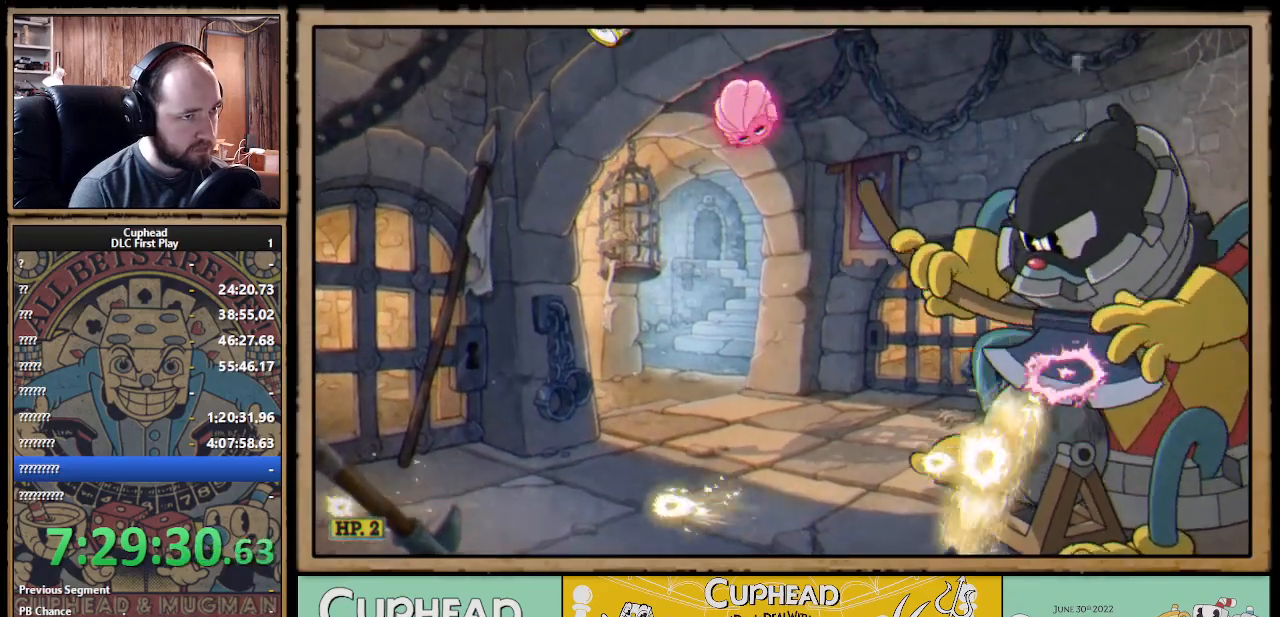
{"buttons": [], "left_stick": "left", "right_stick": "center", "events": [[117, "left_stick", "right"], [200, "B", "down"], [317, "B", "up"], [317, "left_stick", "center"], [383, "left_stick", "left"]]}
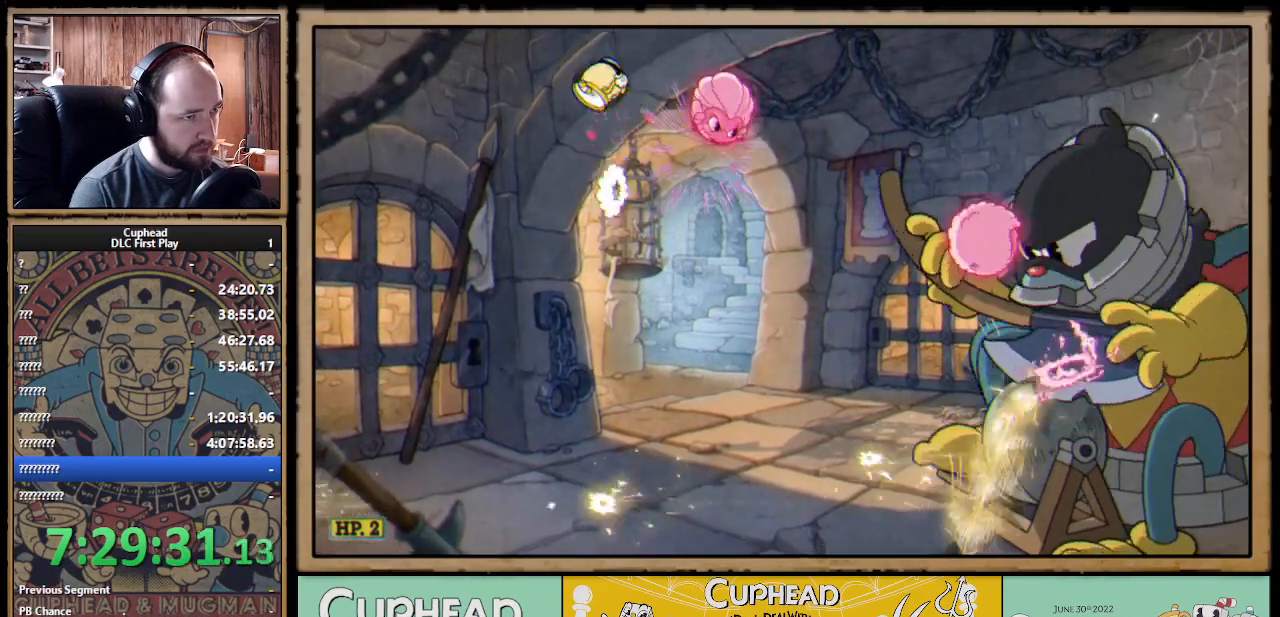
{"buttons": [], "left_stick": "center", "right_stick": "center", "events": [[117, "left_stick", "right"], [300, "B", "down"], [433, "B", "up"], [500, "left_stick", "center"]]}
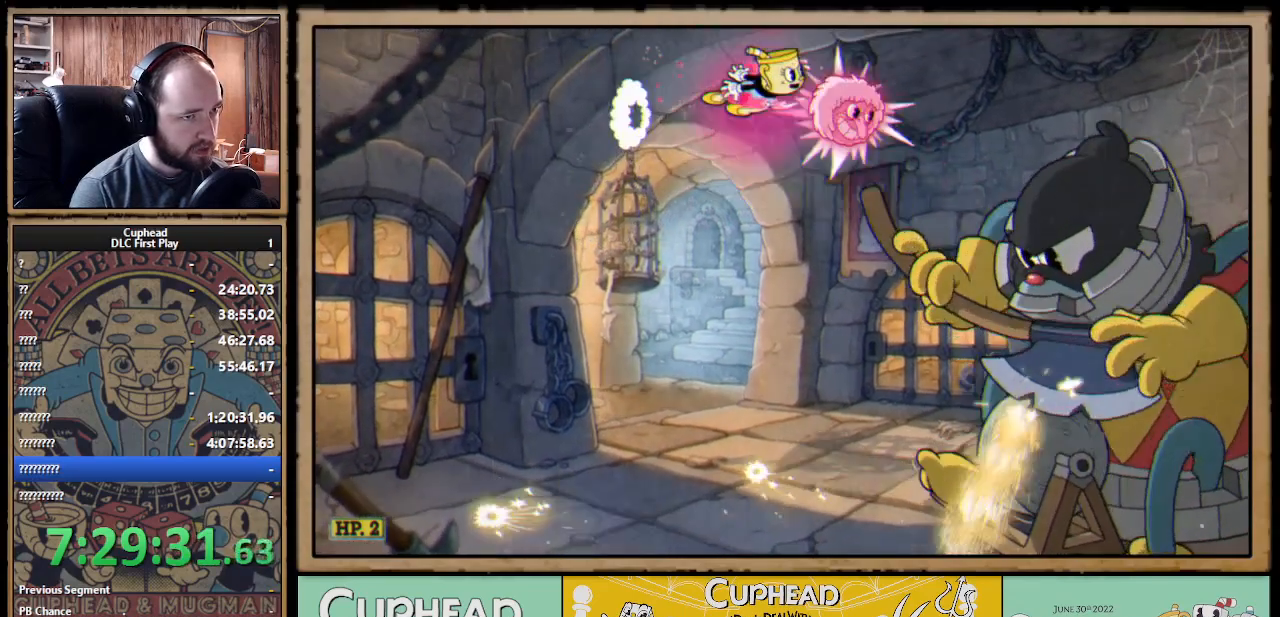
{"buttons": [], "left_stick": "center", "right_stick": "center", "events": [[33, "left_stick", "left"], [450, "left_stick", "center"]]}
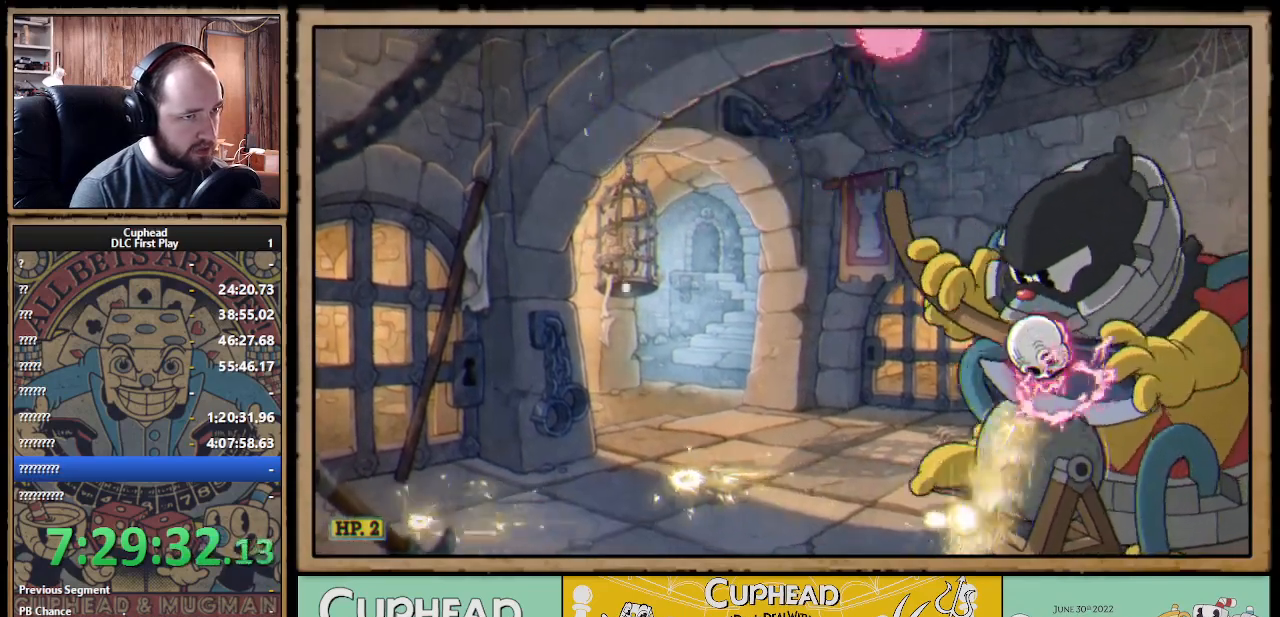
{"buttons": [], "left_stick": "center", "right_stick": "center", "events": [[17, "left_stick", "right"], [200, "left_stick", "center"]]}
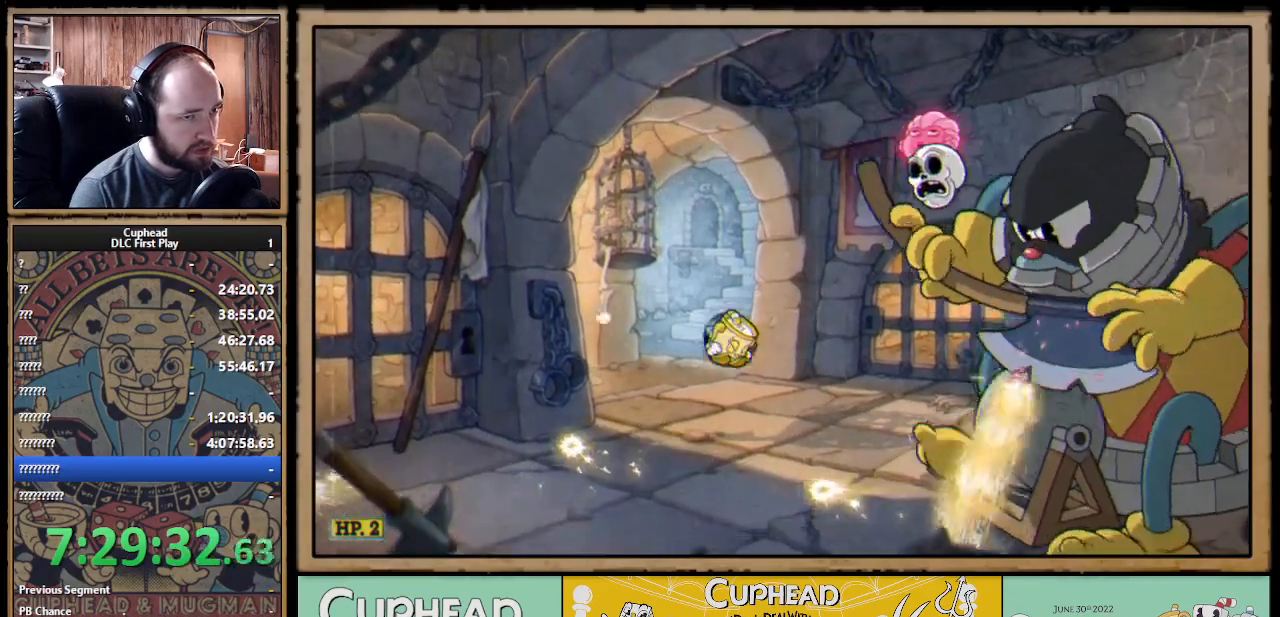
{"buttons": [], "left_stick": "center", "right_stick": "center", "events": [[67, "left_stick", "left"], [450, "left_stick", "center"]]}
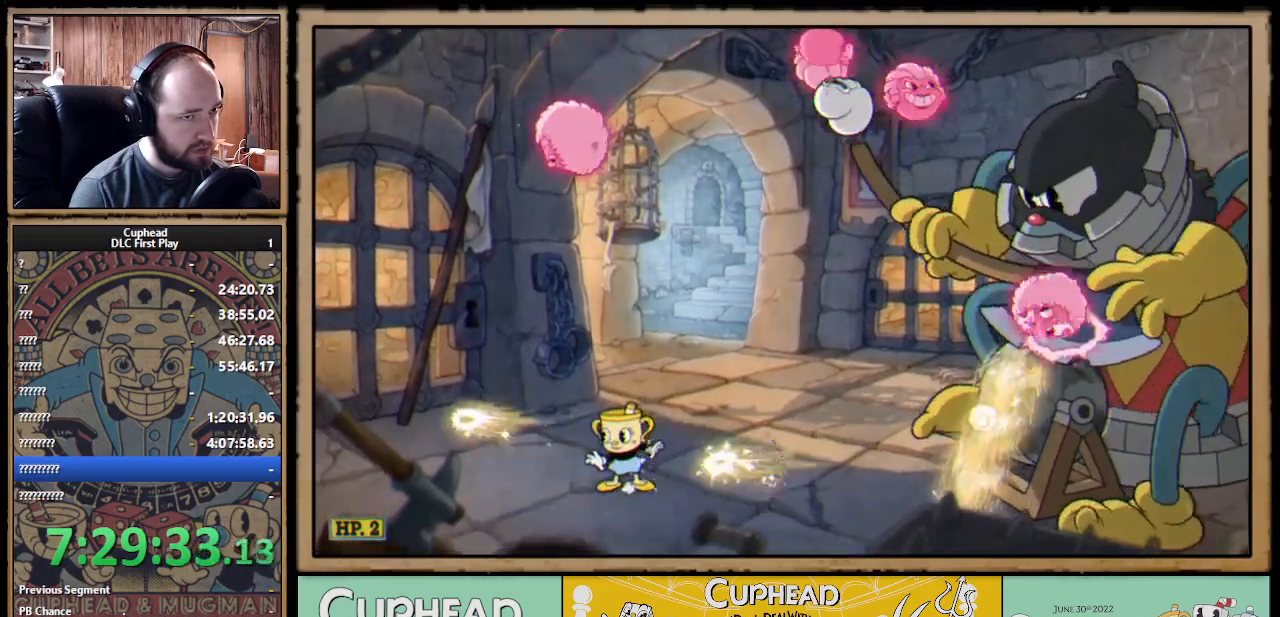
{"buttons": [], "left_stick": "left", "right_stick": "center", "events": [[250, "A", "down"], [433, "left_stick", "left"], [450, "A", "up"]]}
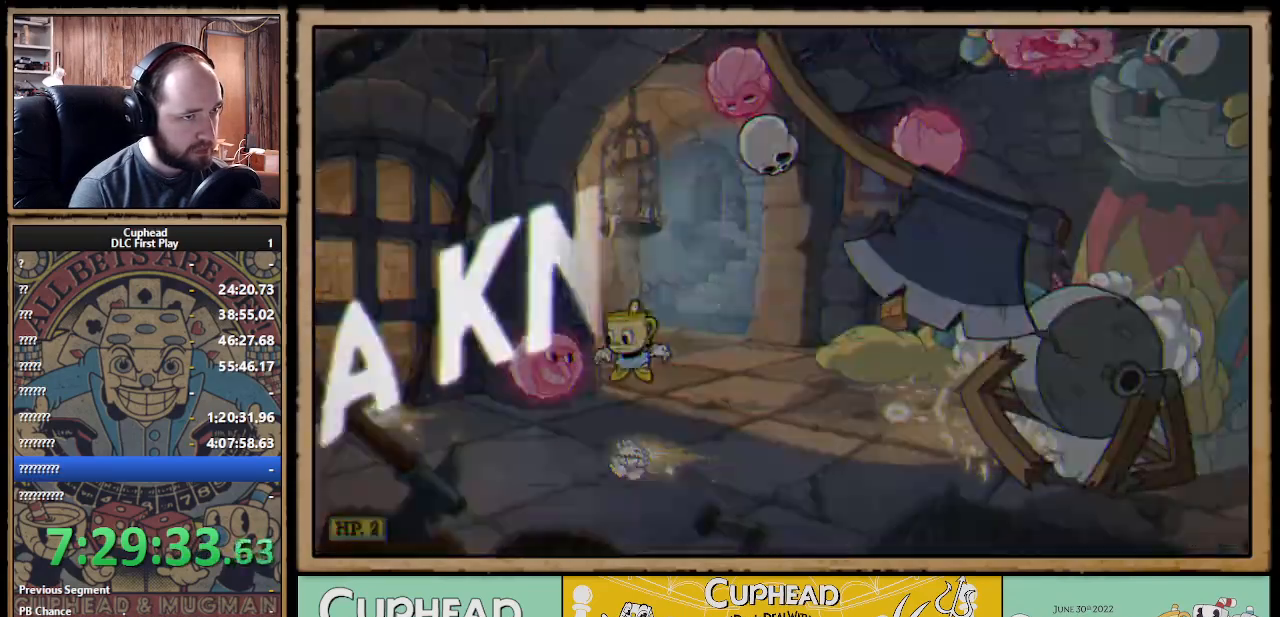
{"buttons": ["A"], "left_stick": "center", "right_stick": "center", "events": [[17, "A", "down"], [267, "A", "up"], [300, "left_stick", "center"], [333, "A", "down"], [450, "A", "up"], [500, "A", "down"]]}
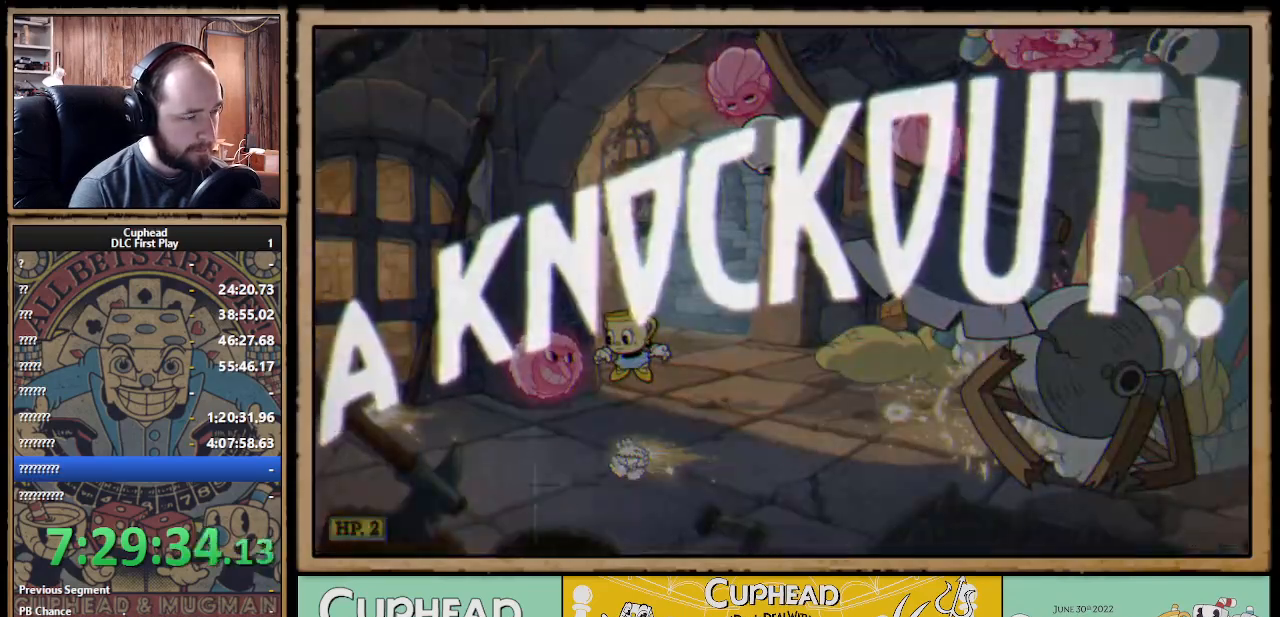
{"buttons": ["A"], "left_stick": "center", "right_stick": "center", "events": [[100, "A", "up"], [167, "A", "down"], [233, "A", "up"], [317, "A", "down"], [367, "A", "up"], [450, "A", "down"]]}
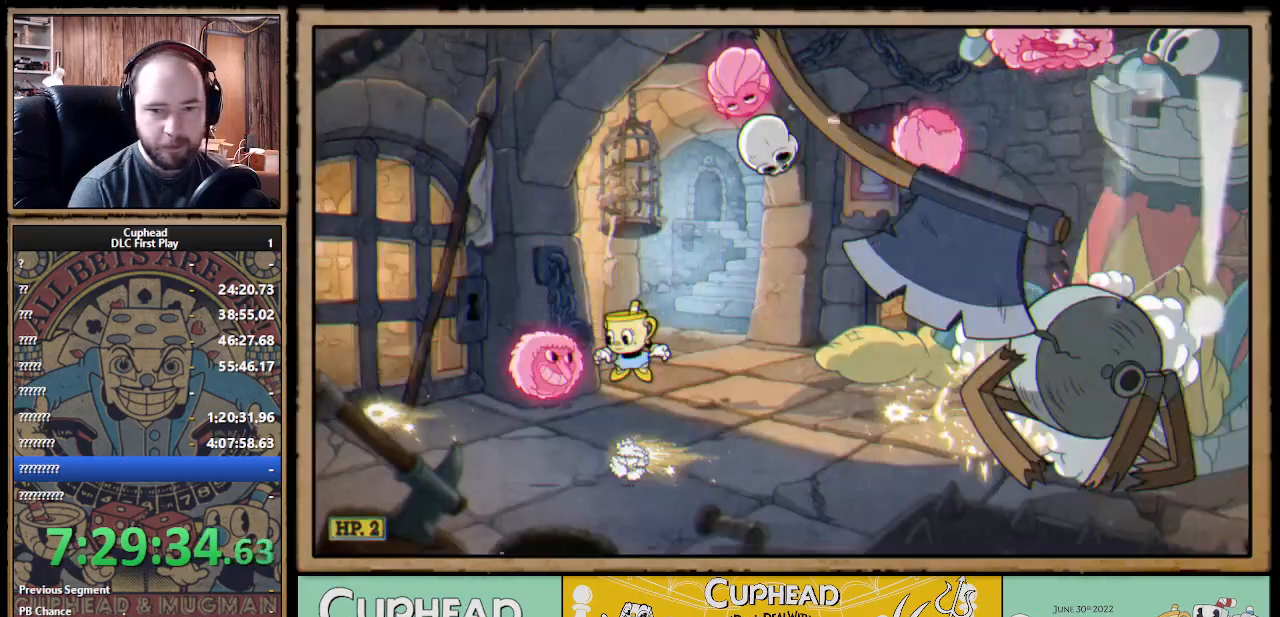
{"buttons": [], "left_stick": "left", "right_stick": "center", "events": [[17, "A", "up"], [83, "A", "down"], [83, "left_stick", "left"], [167, "A", "up"], [233, "A", "down"], [300, "A", "up"]]}
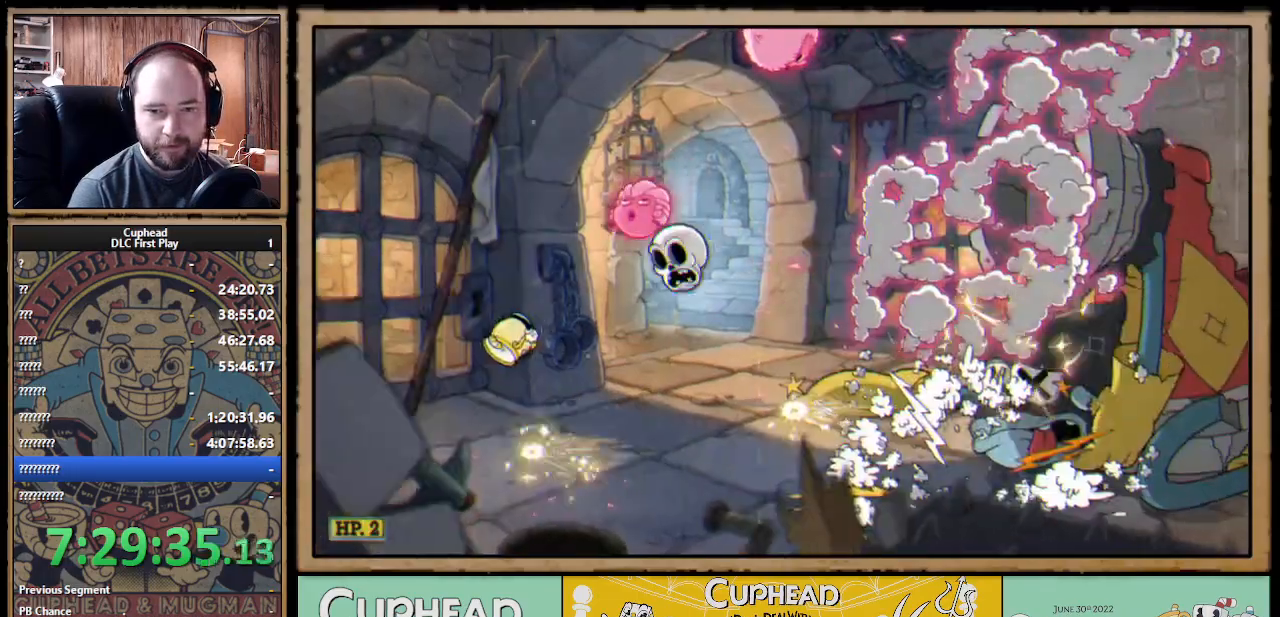
{"buttons": ["B"], "left_stick": "right", "right_stick": "center", "events": [[233, "left_stick", "center"], [283, "left_stick", "right"], [300, "A", "down"], [467, "A", "up"], [467, "B", "down"]]}
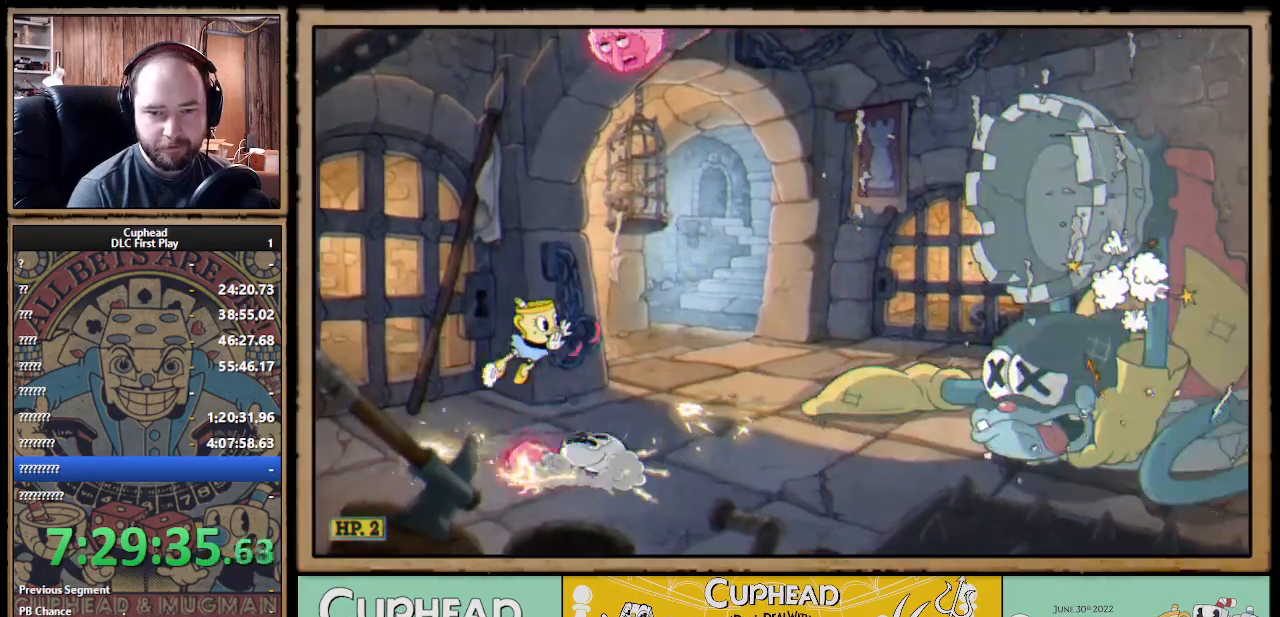
{"buttons": [], "left_stick": "left", "right_stick": "center", "events": [[100, "B", "up"], [400, "left_stick", "center"], [467, "left_stick", "left"]]}
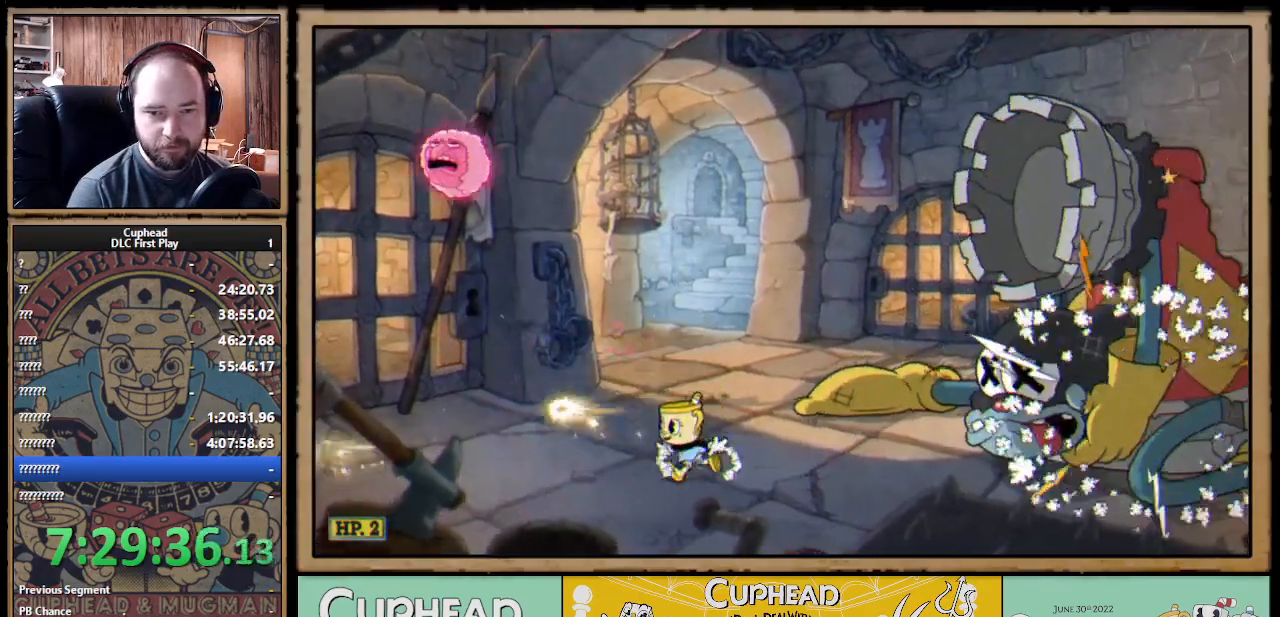
{"buttons": ["B"], "left_stick": "right", "right_stick": "center", "events": [[67, "B", "down"], [183, "B", "up"], [383, "left_stick", "right"], [400, "A", "down"], [467, "B", "down"], [483, "A", "up"]]}
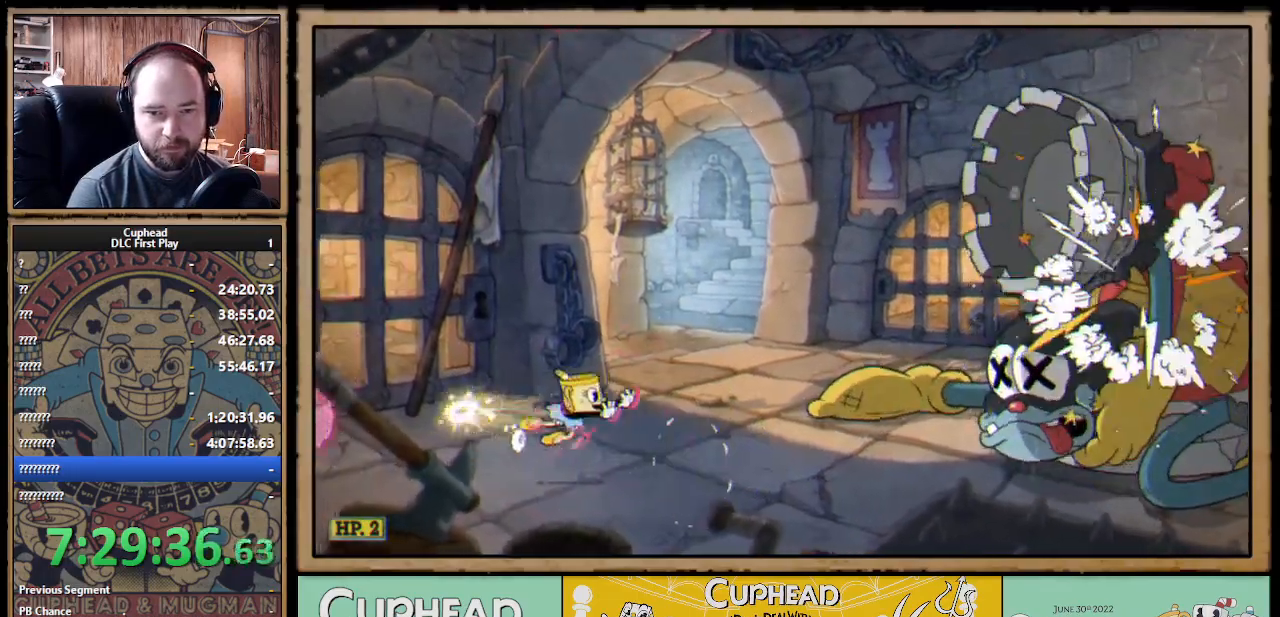
{"buttons": ["B"], "left_stick": "left", "right_stick": "center", "events": [[50, "B", "up"], [267, "left_stick", "center"], [333, "left_stick", "left"], [483, "B", "down"]]}
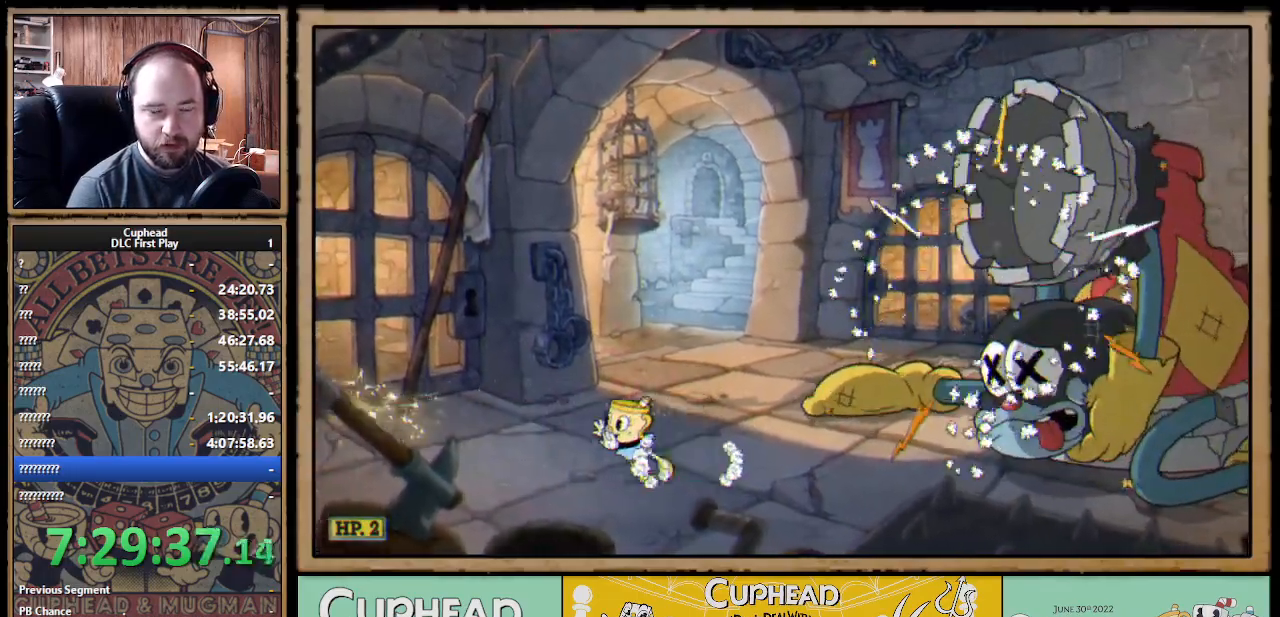
{"buttons": [], "left_stick": "right", "right_stick": "center", "events": [[83, "B", "up"], [283, "left_stick", "right"], [333, "A", "down"], [383, "B", "down"], [400, "A", "up"], [467, "B", "up"]]}
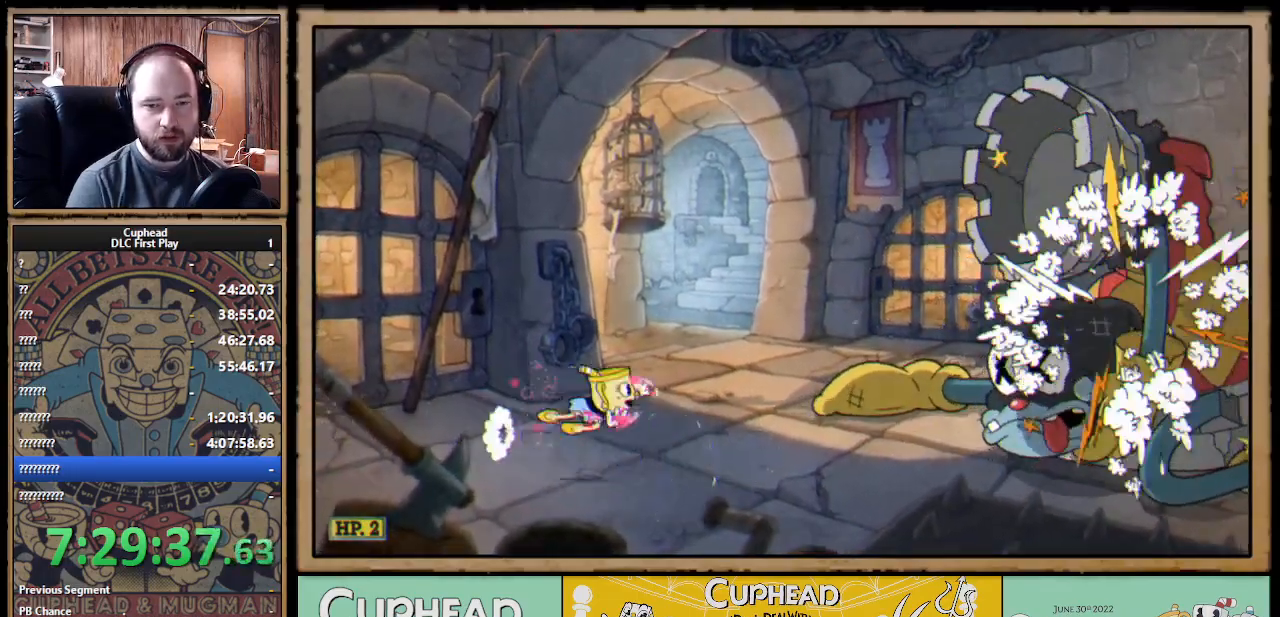
{"buttons": [], "left_stick": "left", "right_stick": "center", "events": [[133, "left_stick", "center"], [183, "left_stick", "left"], [383, "B", "down"], [450, "B", "up"]]}
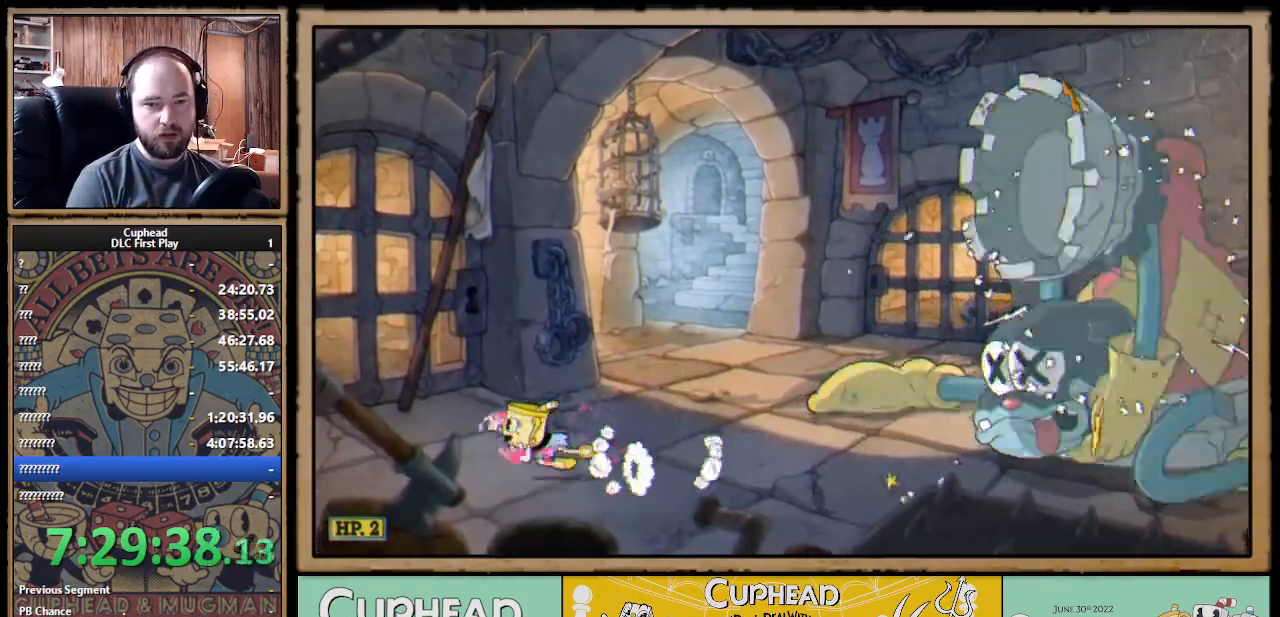
{"buttons": [], "left_stick": "right", "right_stick": "center", "events": [[117, "left_stick", "center"], [167, "left_stick", "right"], [233, "A", "down"], [267, "B", "down"], [283, "A", "up"], [383, "B", "up"]]}
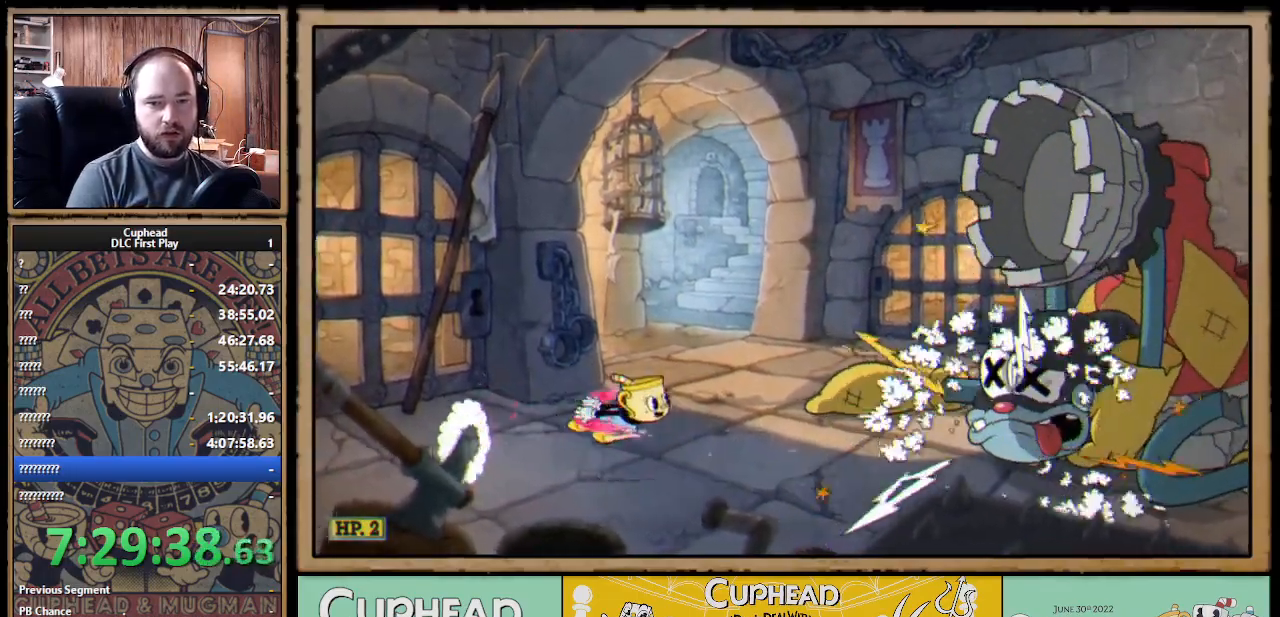
{"buttons": [], "left_stick": "center", "right_stick": "center", "events": [[50, "left_stick", "center"], [100, "left_stick", "left"], [250, "B", "down"], [333, "B", "up"], [467, "left_stick", "center"]]}
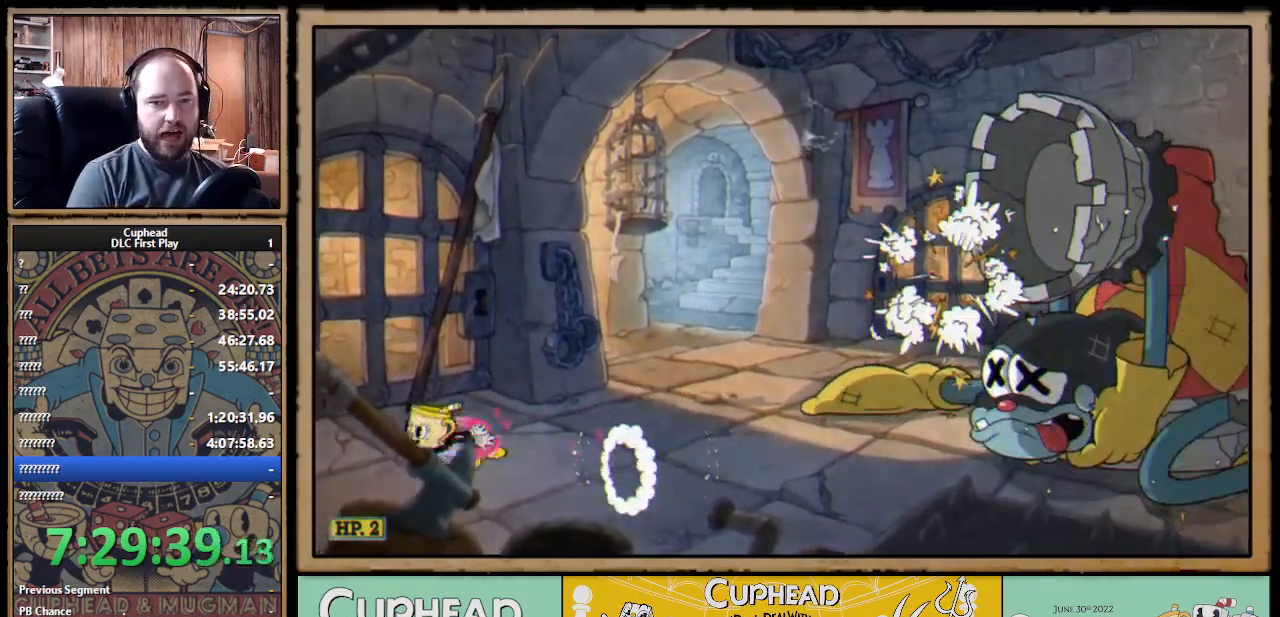
{"buttons": [], "left_stick": "left", "right_stick": "center", "events": [[17, "left_stick", "right"], [117, "A", "down"], [167, "B", "down"], [183, "A", "up"], [300, "B", "up"], [433, "left_stick", "center"], [483, "left_stick", "left"]]}
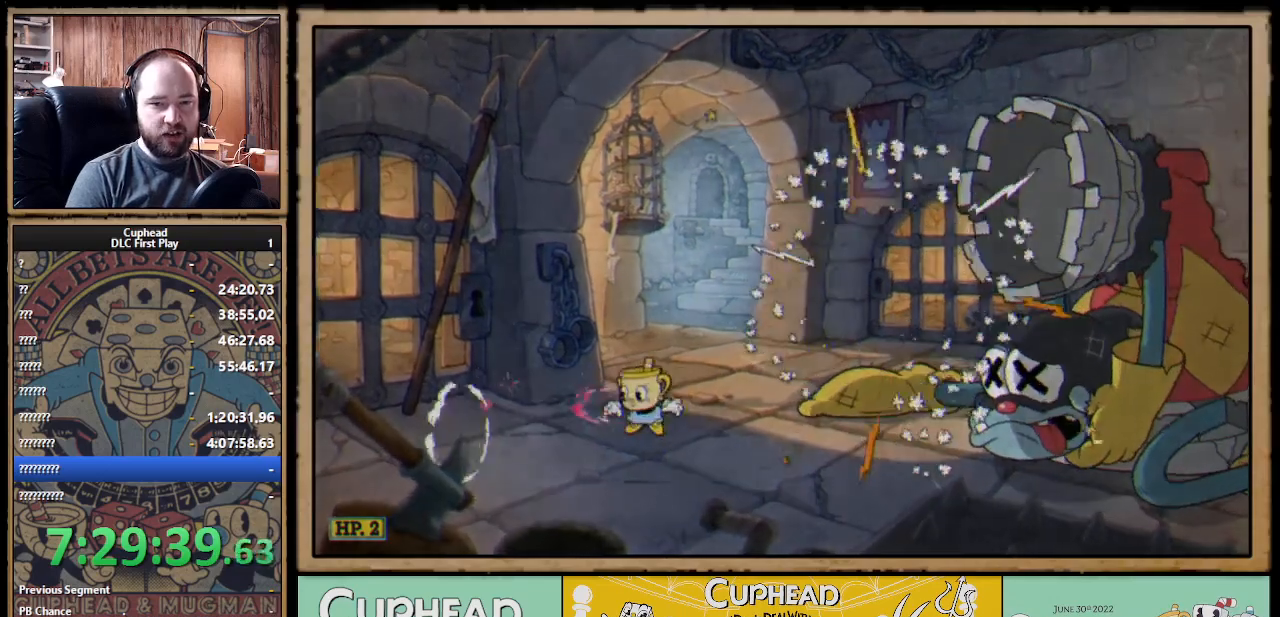
{"buttons": ["A"], "left_stick": "right", "right_stick": "center", "events": [[150, "B", "down"], [233, "B", "up"], [367, "left_stick", "center"], [433, "left_stick", "right"], [500, "A", "down"]]}
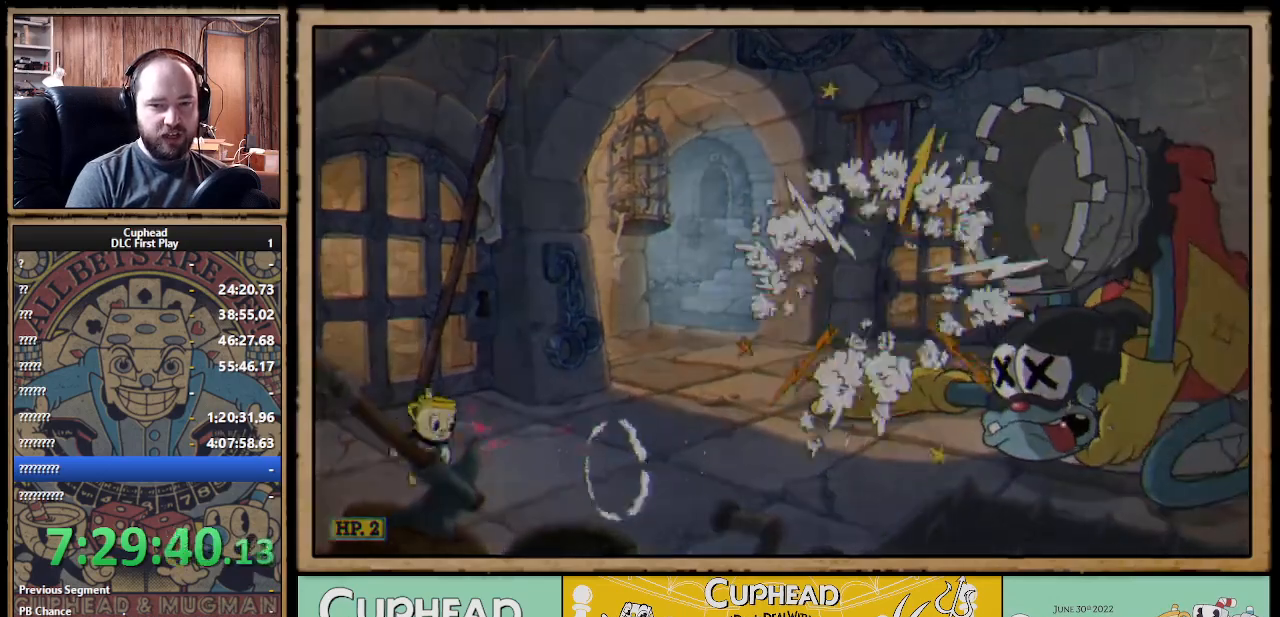
{"buttons": [], "left_stick": "left", "right_stick": "center", "events": [[50, "A", "up"], [50, "B", "down"], [117, "B", "up"], [350, "left_stick", "center"], [400, "left_stick", "left"]]}
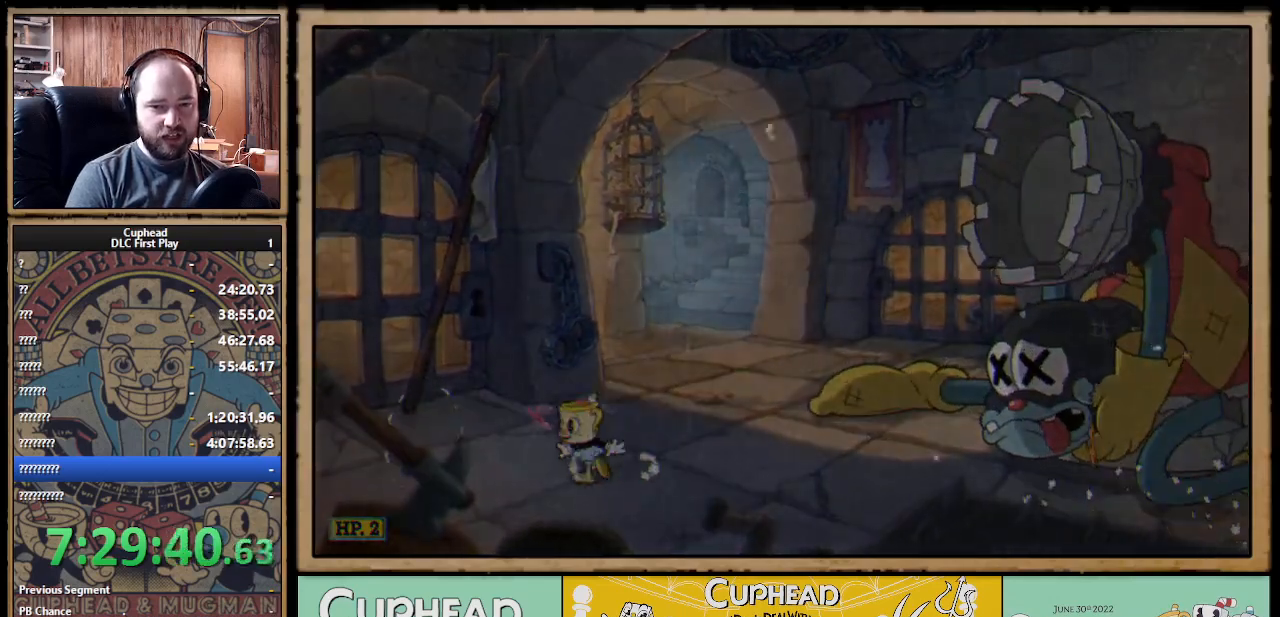
{"buttons": ["B"], "left_stick": "right", "right_stick": "center", "events": [[50, "B", "down"], [117, "B", "up"], [350, "left_stick", "right"], [433, "A", "down"], [467, "B", "down"], [483, "A", "up"]]}
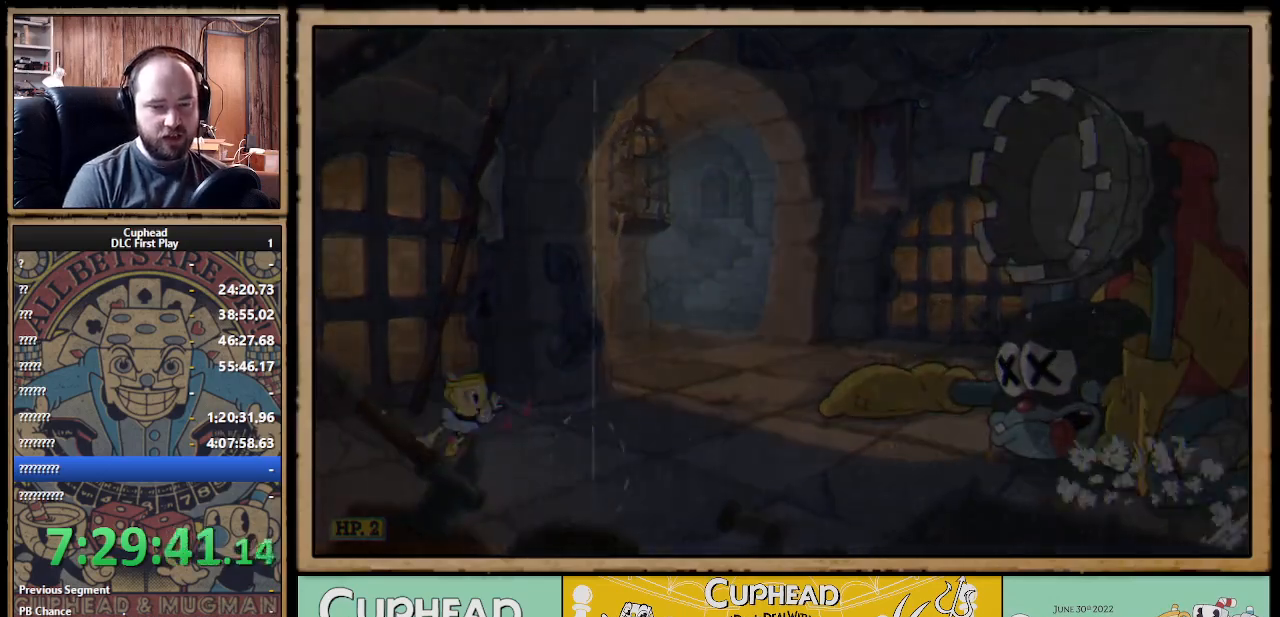
{"buttons": [], "left_stick": "center", "right_stick": "center", "events": [[17, "B", "up"], [150, "left_stick", "center"]]}
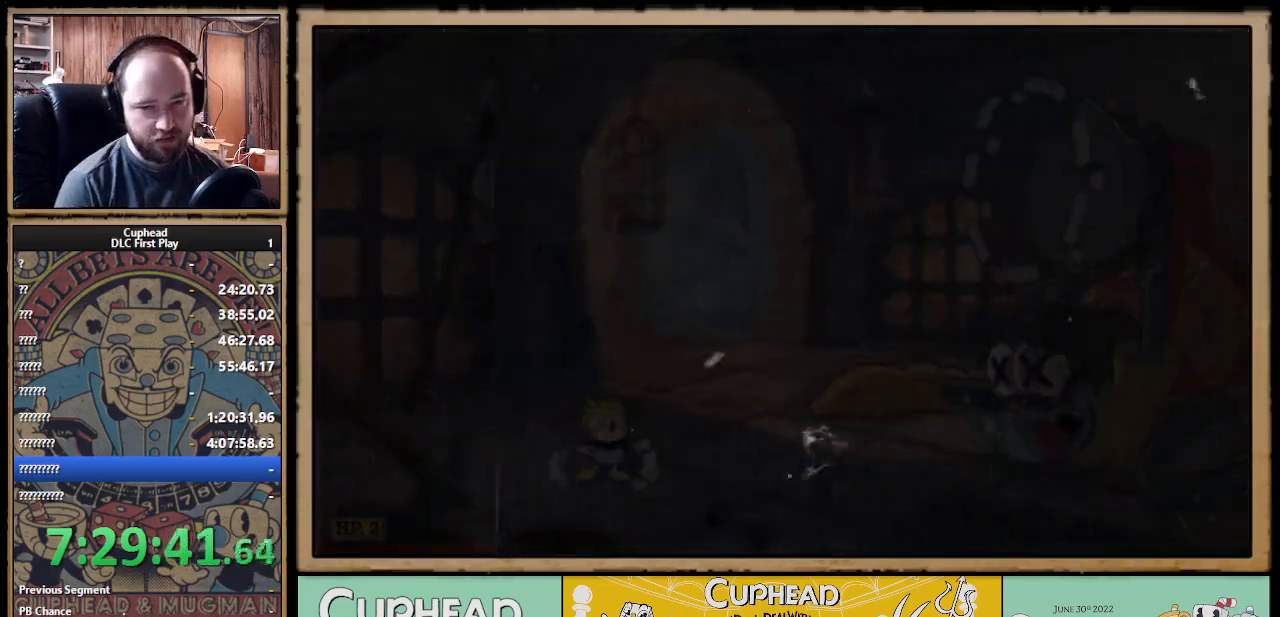
{"buttons": [], "left_stick": "center", "right_stick": "center", "events": []}
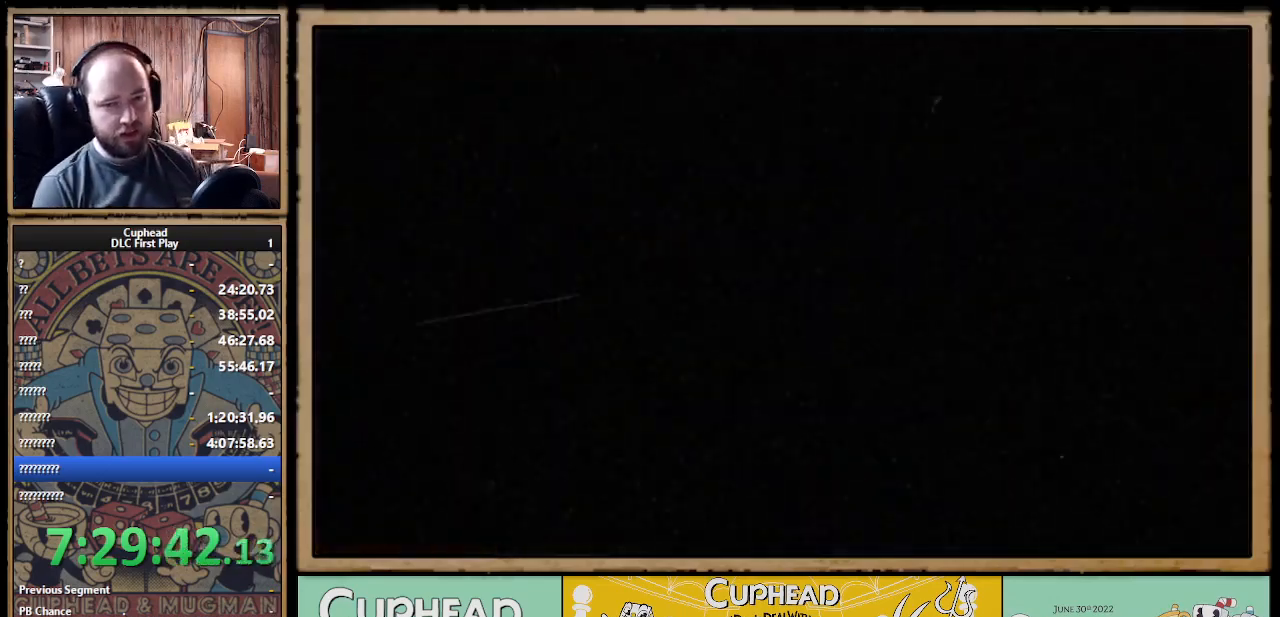
{"buttons": [], "left_stick": "center", "right_stick": "center", "events": [[300, "A", "down"], [350, "A", "up"], [367, "A", "down"], [417, "A", "up"], [433, "A", "down"], [500, "A", "up"]]}
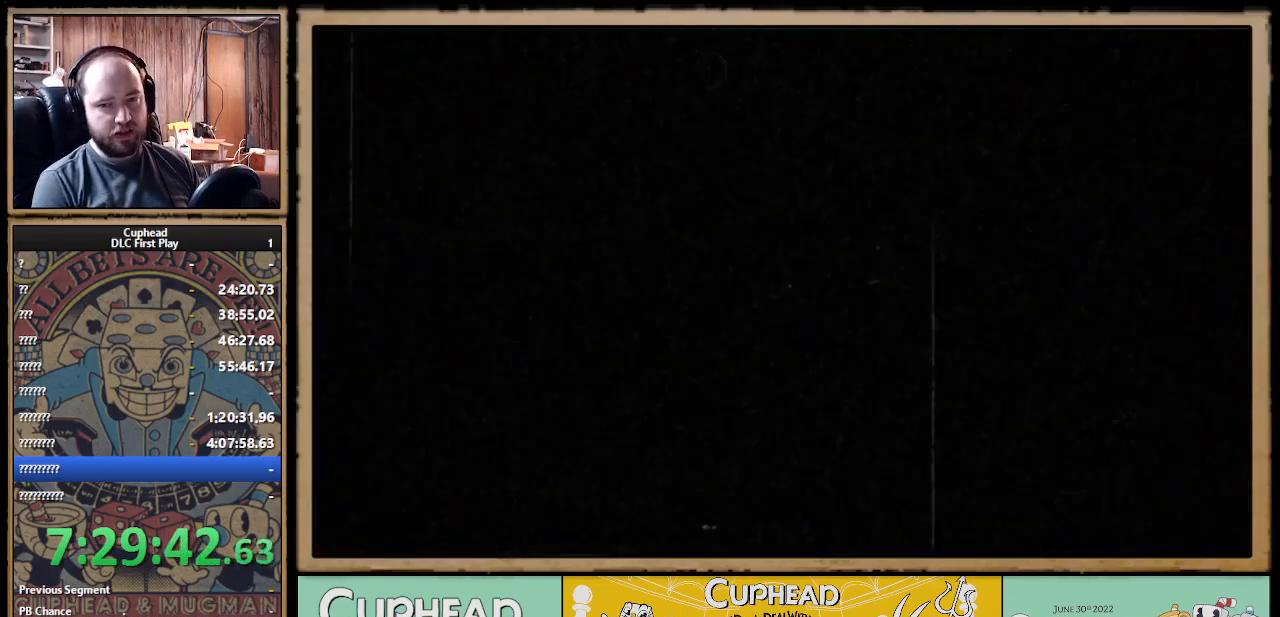
{"buttons": ["A"], "left_stick": "center", "right_stick": "center", "events": [[100, "A", "down"], [133, "A", "up"], [150, "A", "down"], [167, "A", "up"], [350, "A", "down"], [367, "A", "up"], [400, "A", "down"], [417, "A", "up"], [433, "A", "down"], [450, "A", "up"], [500, "A", "down"]]}
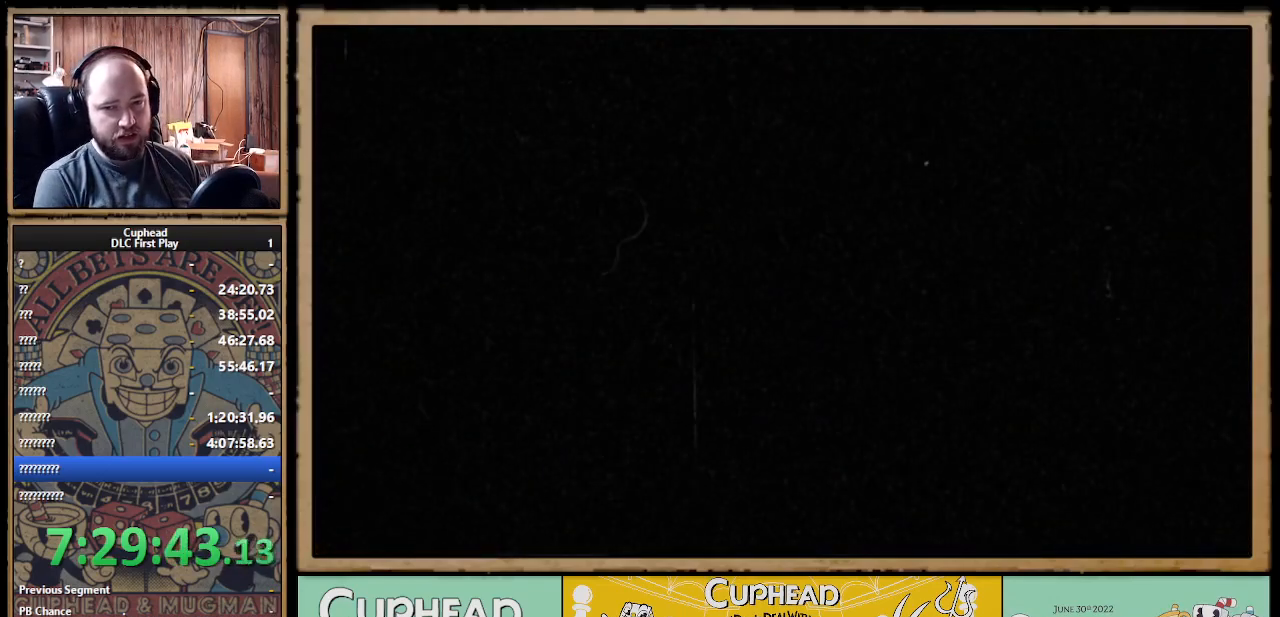
{"buttons": [], "left_stick": "center", "right_stick": "center", "events": [[100, "A", "up"], [117, "A", "down"], [133, "A", "up"], [183, "A", "down"], [200, "A", "up"], [217, "A", "down"], [283, "A", "up"], [300, "A", "down"], [317, "A", "up"], [367, "A", "down"], [383, "A", "up"], [400, "A", "down"], [417, "A", "up"], [433, "A", "down"], [483, "A", "up"]]}
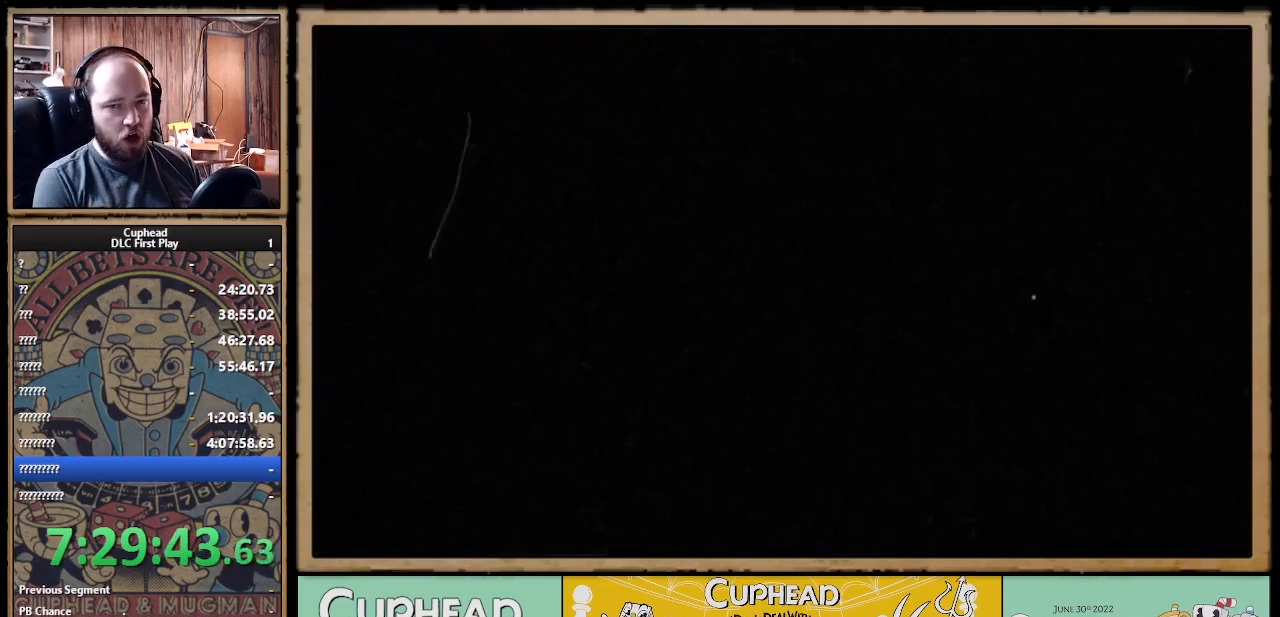
{"buttons": ["A"], "left_stick": "center", "right_stick": "center", "events": [[50, "A", "down"], [67, "A", "up"], [83, "A", "down"], [100, "A", "up"], [117, "A", "down"], [150, "A", "up"], [167, "A", "down"], [183, "A", "up"], [417, "A", "down"]]}